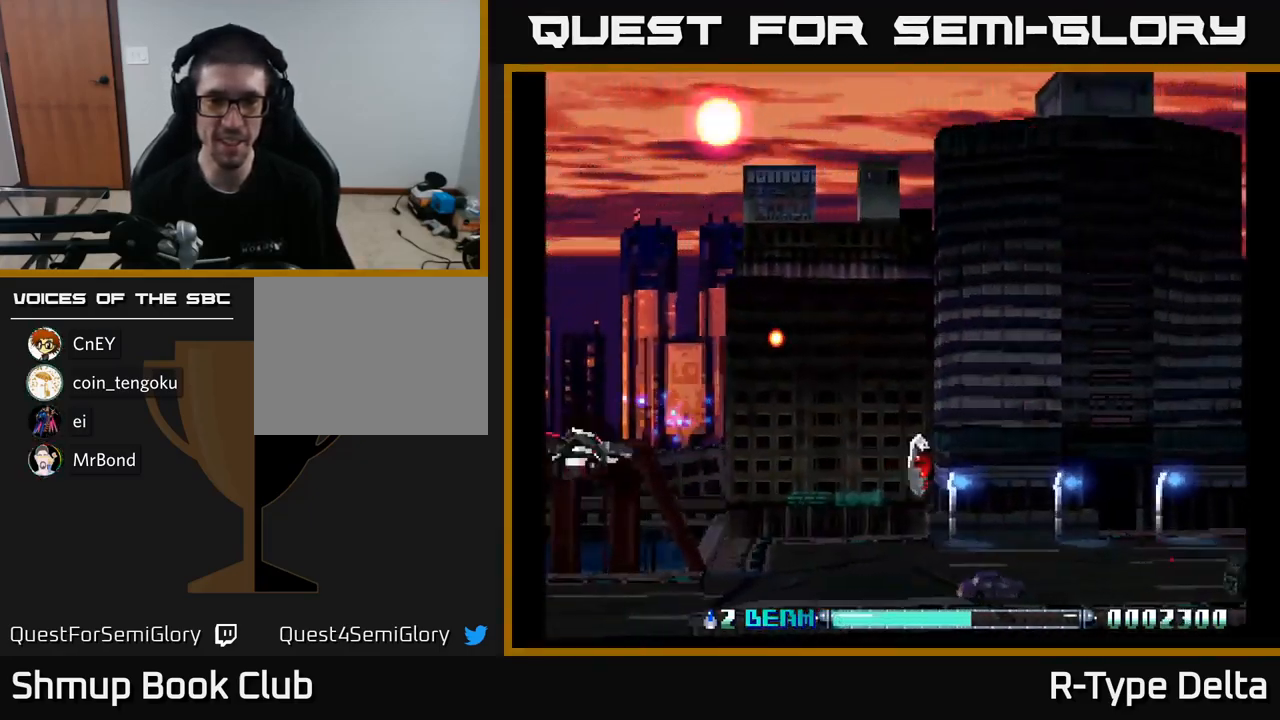
Gameplay with a controller (Xbox layout); each line is a JSON object with the inputs held at the frame after it. "events" lists button and stick changes between this image and that frame as [ms after this image, input, new state], when the widget could be followed in between. Not read: left_stick.
{"buttons": ["X", "DPAD_RIGHT"], "right_stick": "center", "events": [[67, "DPAD_RIGHT", "down"], [83, "X", "up"], [167, "X", "down"], [300, "DPAD_DOWN", "up"]]}
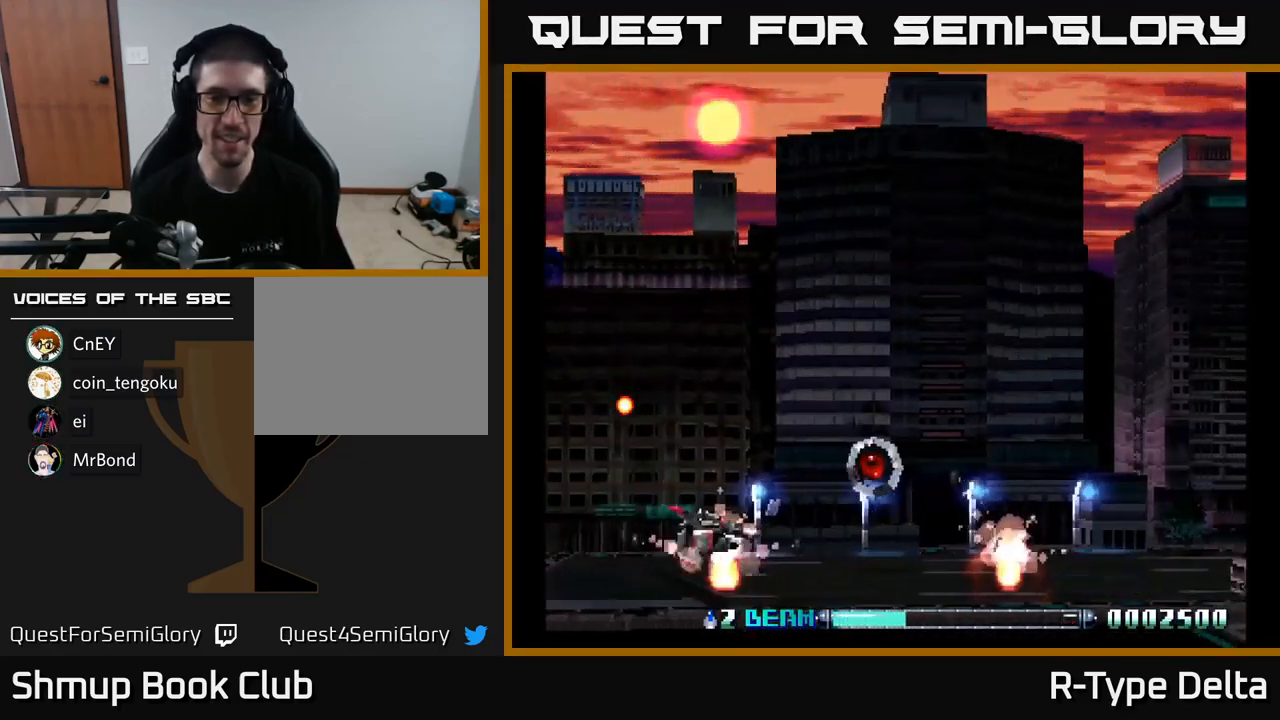
{"buttons": ["X", "DPAD_UP"], "right_stick": "center", "events": [[133, "DPAD_UP", "down"], [500, "DPAD_RIGHT", "up"]]}
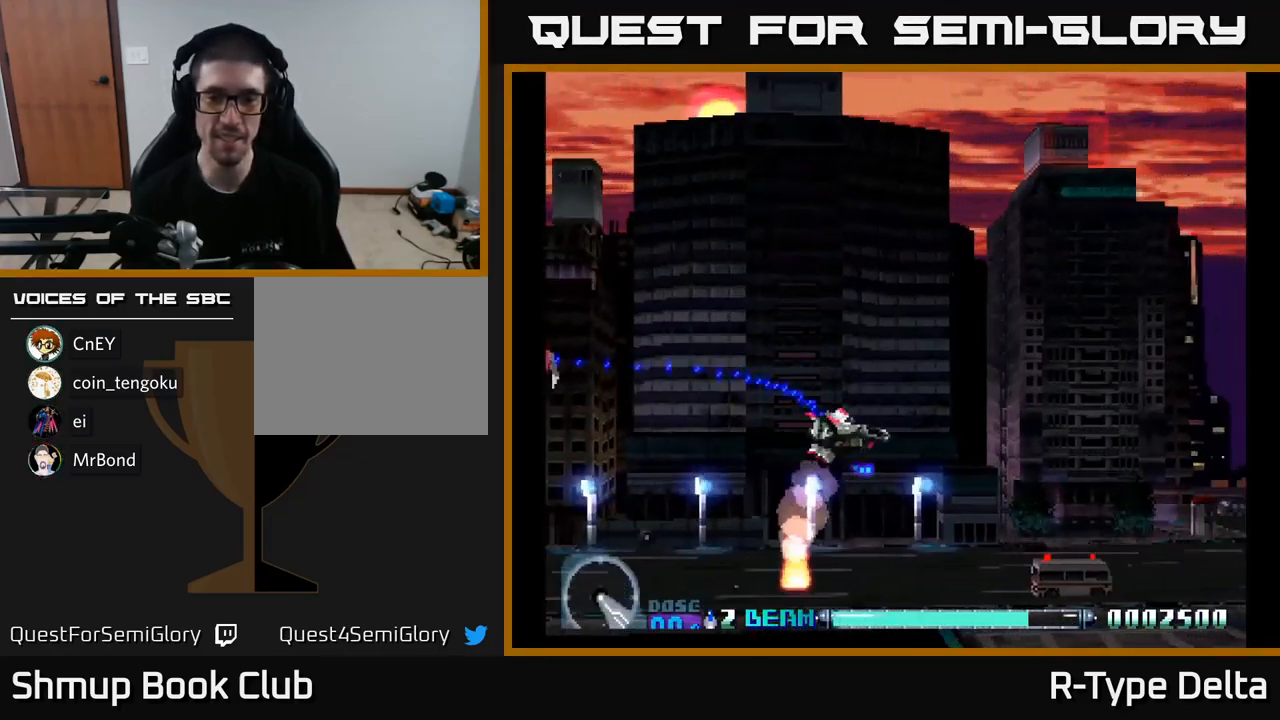
{"buttons": ["X", "DPAD_DOWN", "DPAD_LEFT"], "right_stick": "center", "events": [[50, "DPAD_LEFT", "down"], [100, "DPAD_UP", "up"], [183, "DPAD_DOWN", "down"], [217, "DPAD_LEFT", "up"], [367, "DPAD_LEFT", "down"]]}
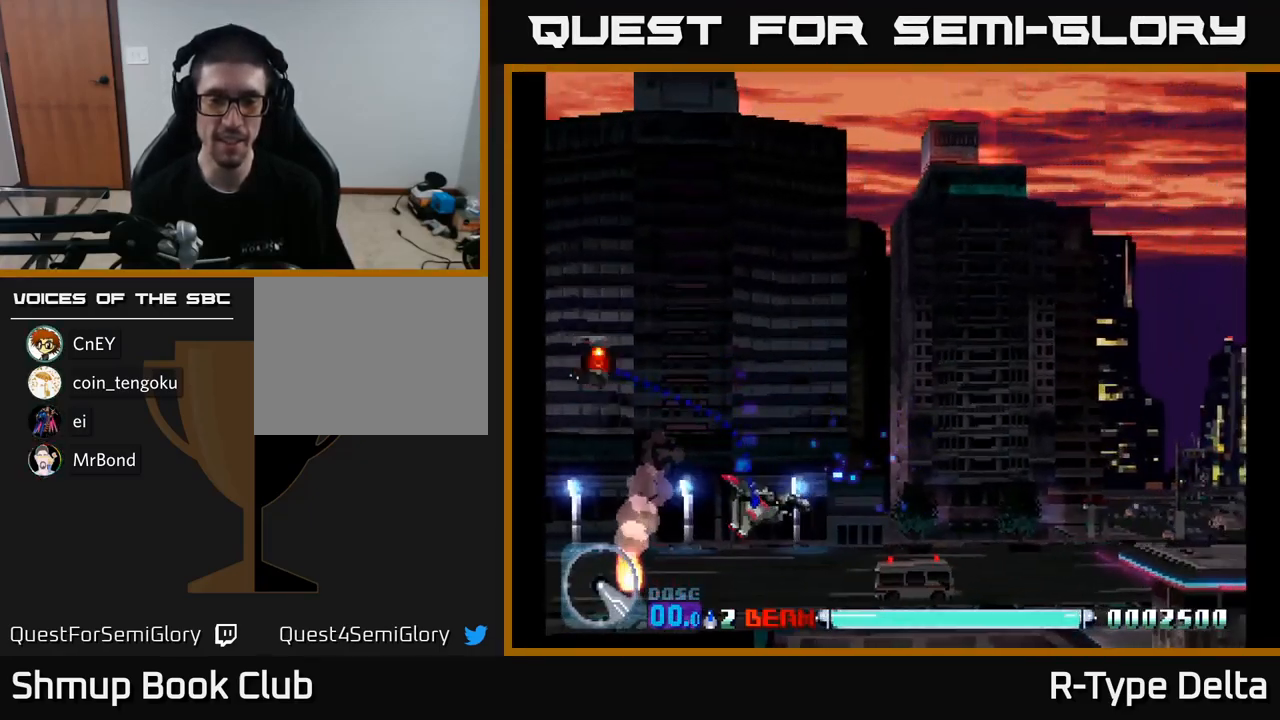
{"buttons": ["X", "DPAD_UP", "DPAD_RIGHT"], "right_stick": "center", "events": [[67, "DPAD_LEFT", "up"], [100, "X", "up"], [117, "DPAD_RIGHT", "down"], [133, "DPAD_DOWN", "up"], [150, "X", "down"], [217, "DPAD_UP", "down"]]}
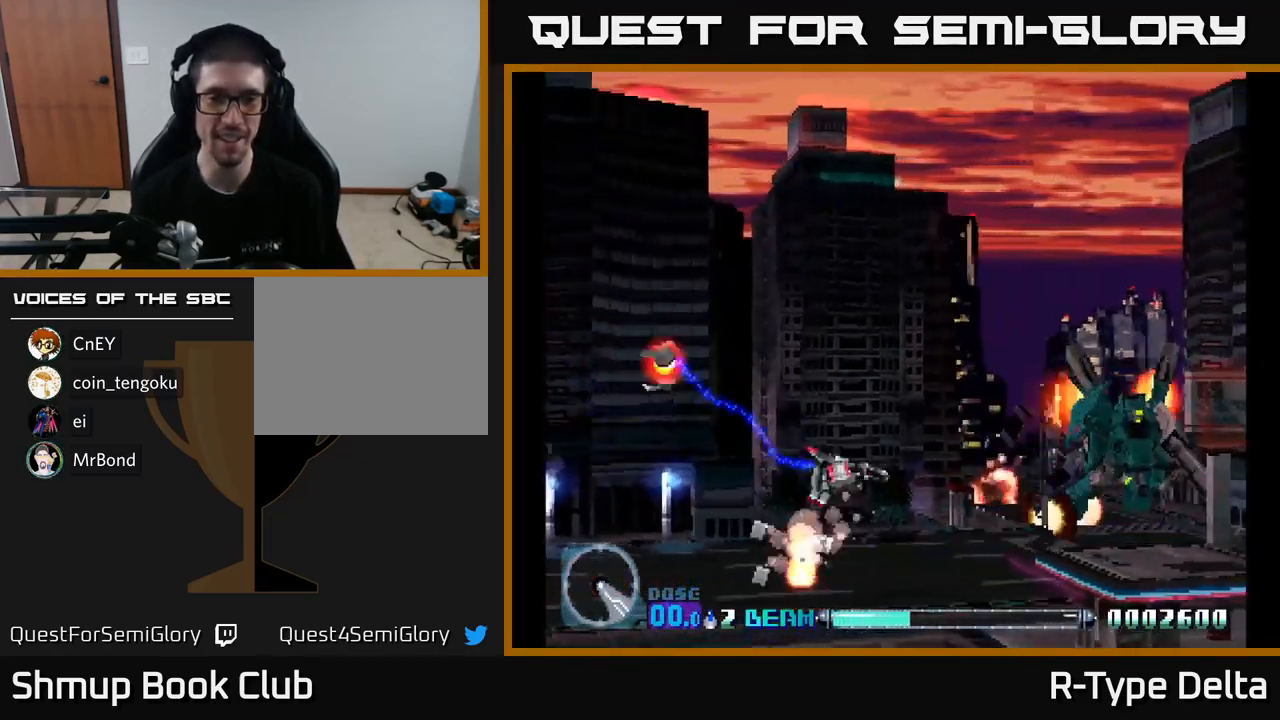
{"buttons": ["X", "DPAD_UP", "DPAD_LEFT"], "right_stick": "center", "events": [[83, "DPAD_RIGHT", "up"], [367, "DPAD_LEFT", "down"]]}
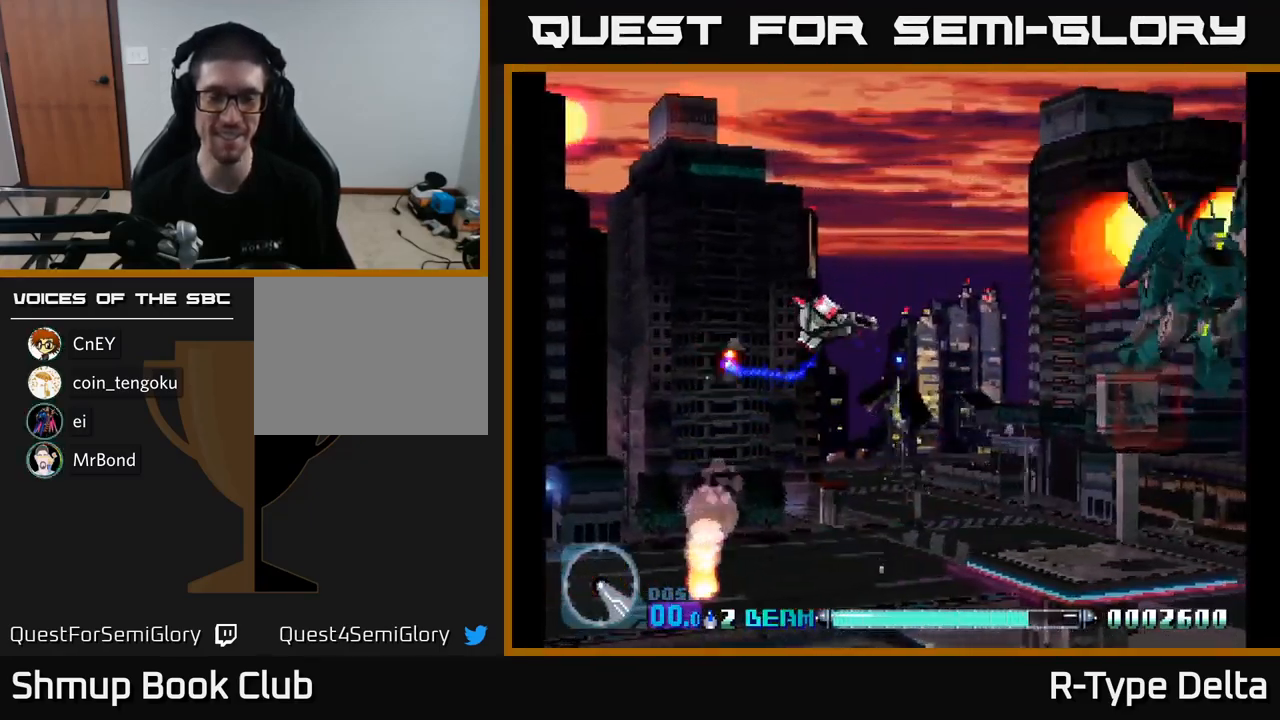
{"buttons": ["X", "DPAD_DOWN", "DPAD_RIGHT"], "right_stick": "center", "events": [[167, "DPAD_UP", "up"], [333, "DPAD_DOWN", "down"], [417, "DPAD_LEFT", "up"], [484, "DPAD_RIGHT", "down"]]}
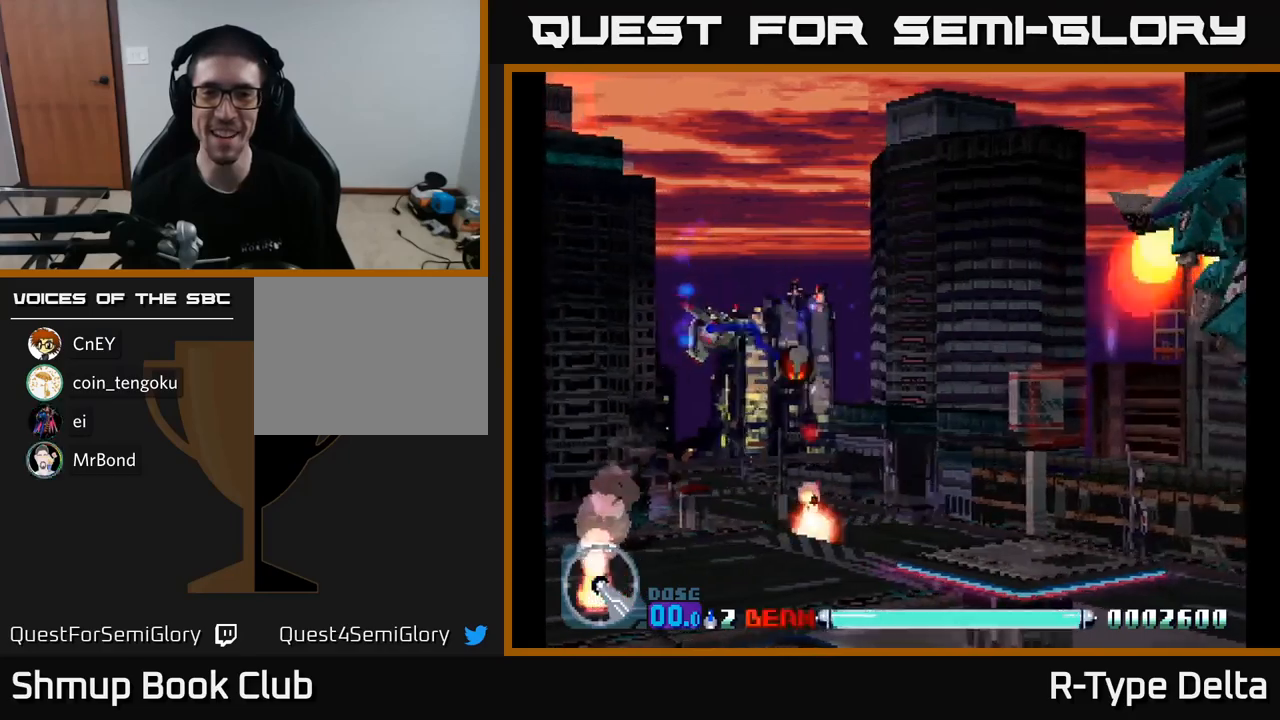
{"buttons": ["X", "DPAD_UP", "DPAD_LEFT"], "right_stick": "center", "events": [[250, "DPAD_DOWN", "up"], [367, "DPAD_RIGHT", "up"], [384, "DPAD_UP", "down"], [434, "DPAD_LEFT", "down"]]}
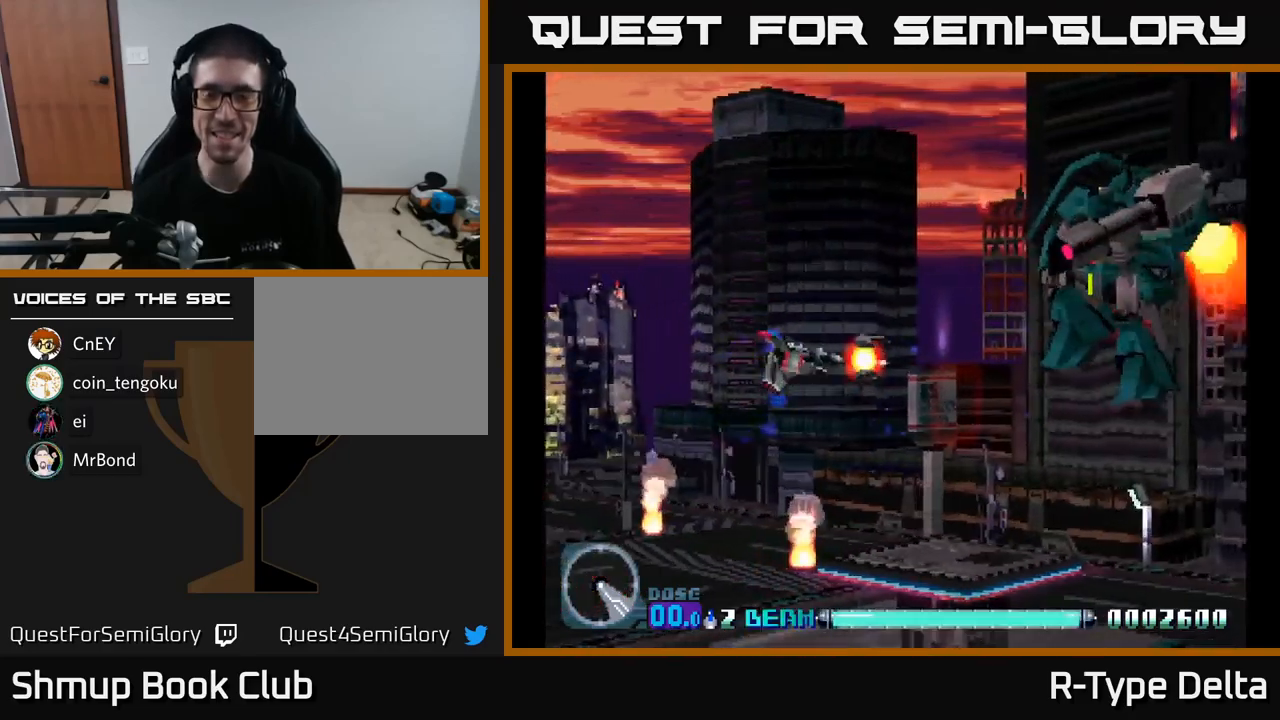
{"buttons": ["X", "DPAD_DOWN"], "right_stick": "center", "events": [[300, "DPAD_UP", "up"], [500, "DPAD_DOWN", "down"], [500, "DPAD_LEFT", "up"]]}
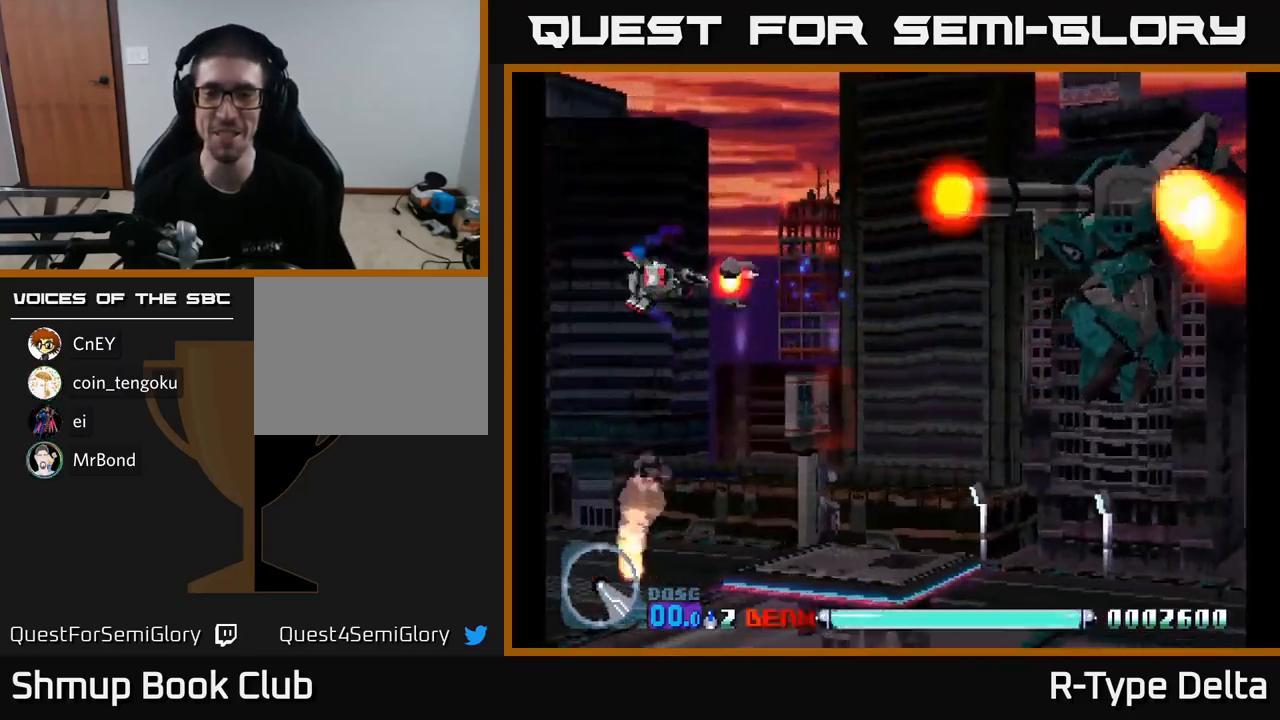
{"buttons": ["X", "DPAD_DOWN", "DPAD_RIGHT"], "right_stick": "center", "events": [[34, "DPAD_RIGHT", "down"], [50, "A", "down"], [50, "DPAD_DOWN", "up"], [100, "DPAD_DOWN", "down"], [200, "A", "up"]]}
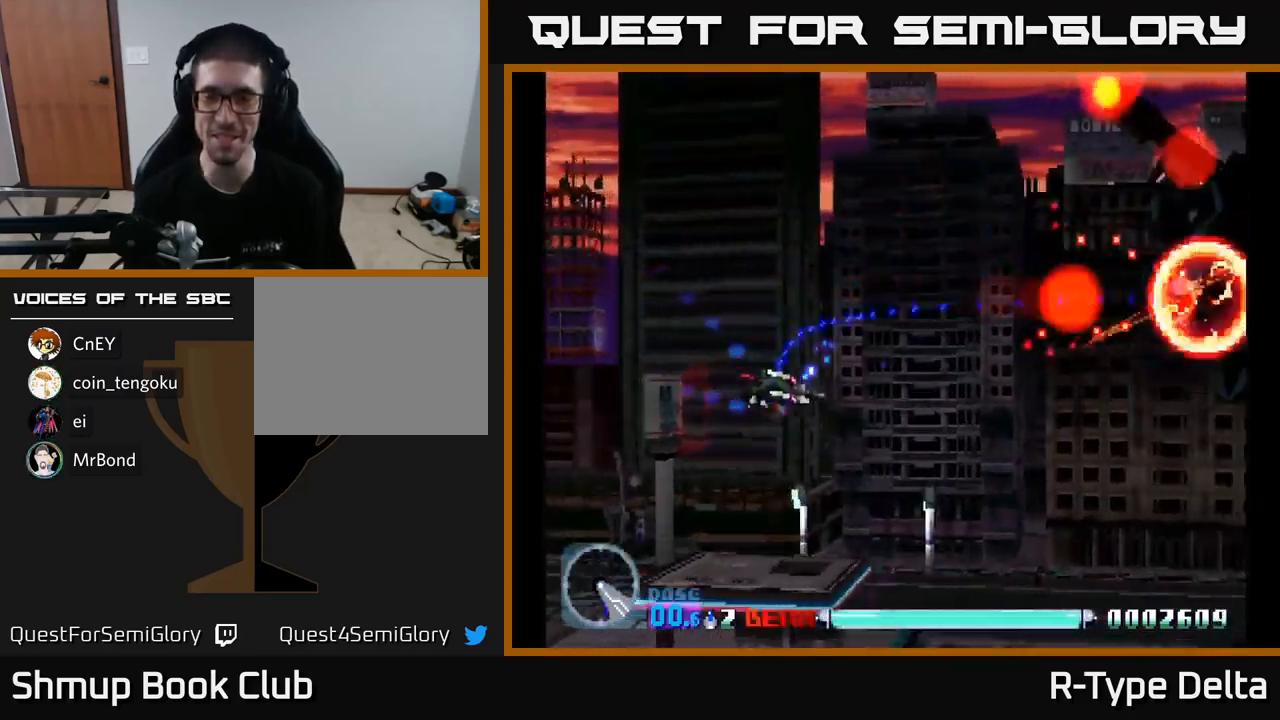
{"buttons": ["X", "DPAD_DOWN"], "right_stick": "center", "events": [[150, "DPAD_DOWN", "up"], [417, "DPAD_DOWN", "down"], [450, "DPAD_RIGHT", "up"]]}
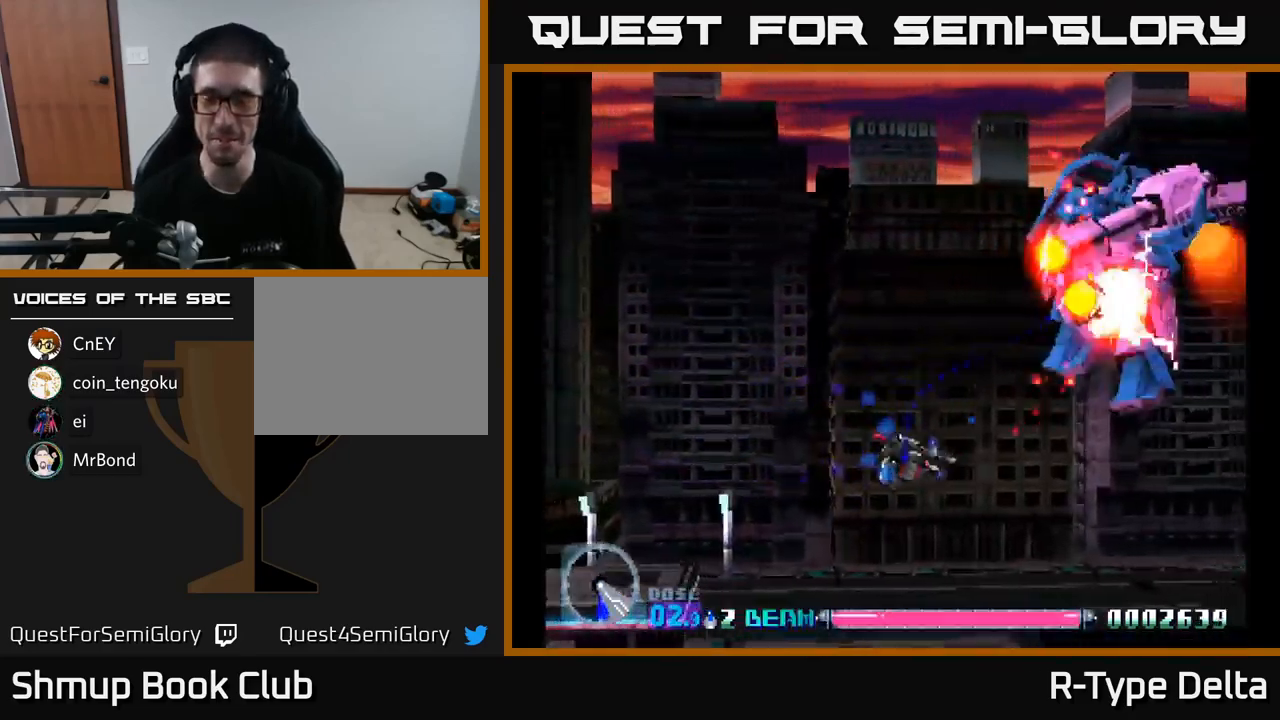
{"buttons": ["X"], "right_stick": "center", "events": [[150, "DPAD_DOWN", "up"]]}
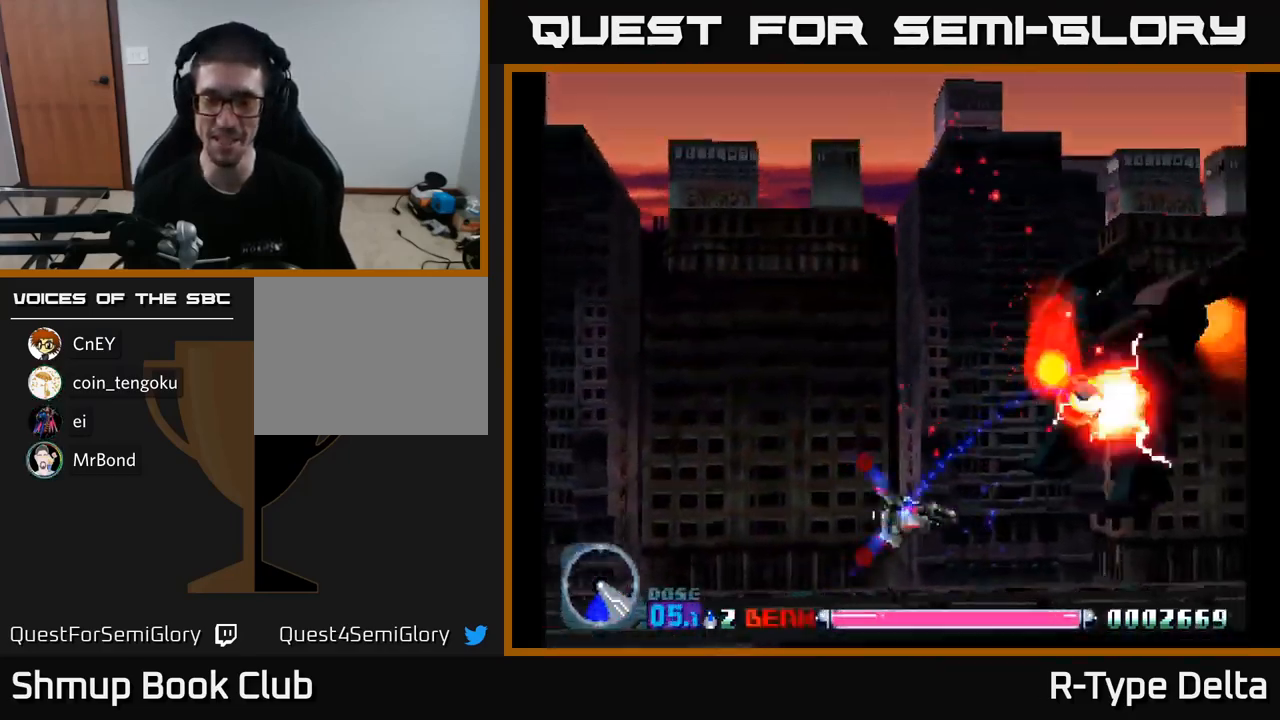
{"buttons": ["X"], "right_stick": "center", "events": [[184, "DPAD_LEFT", "down"], [267, "DPAD_DOWN", "down"], [367, "DPAD_LEFT", "up"], [484, "DPAD_DOWN", "up"]]}
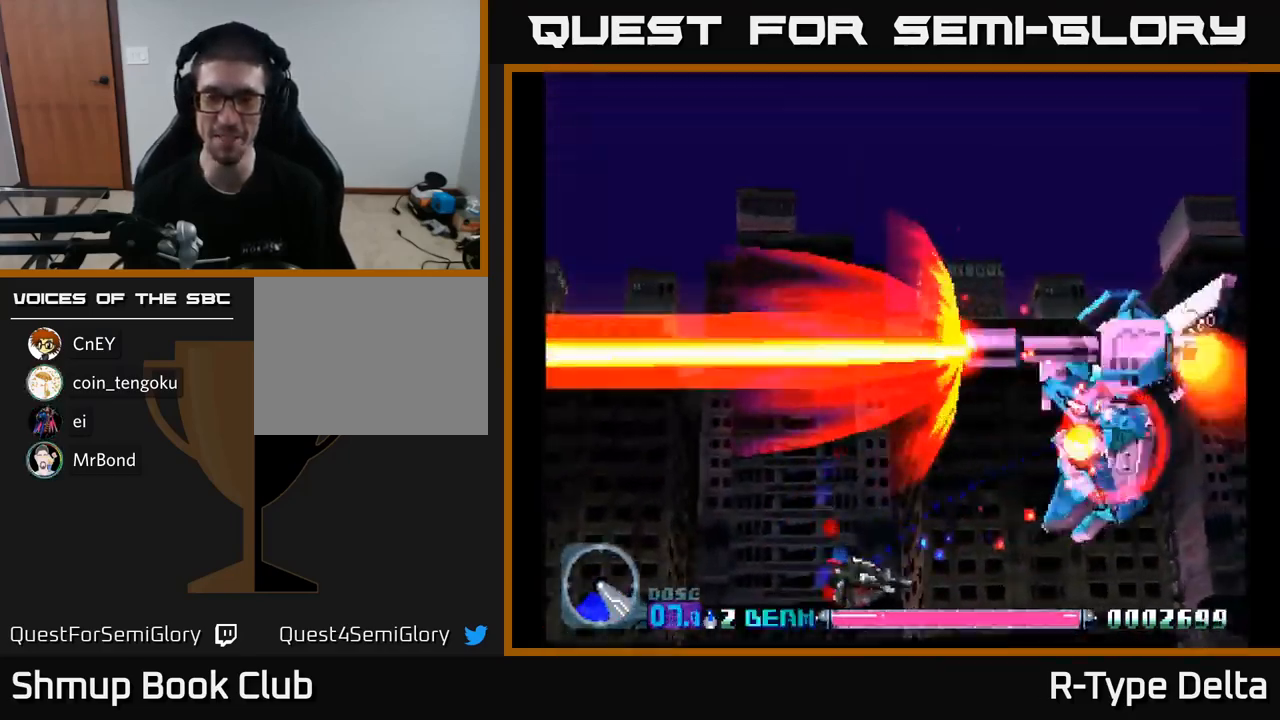
{"buttons": ["X"], "right_stick": "center", "events": []}
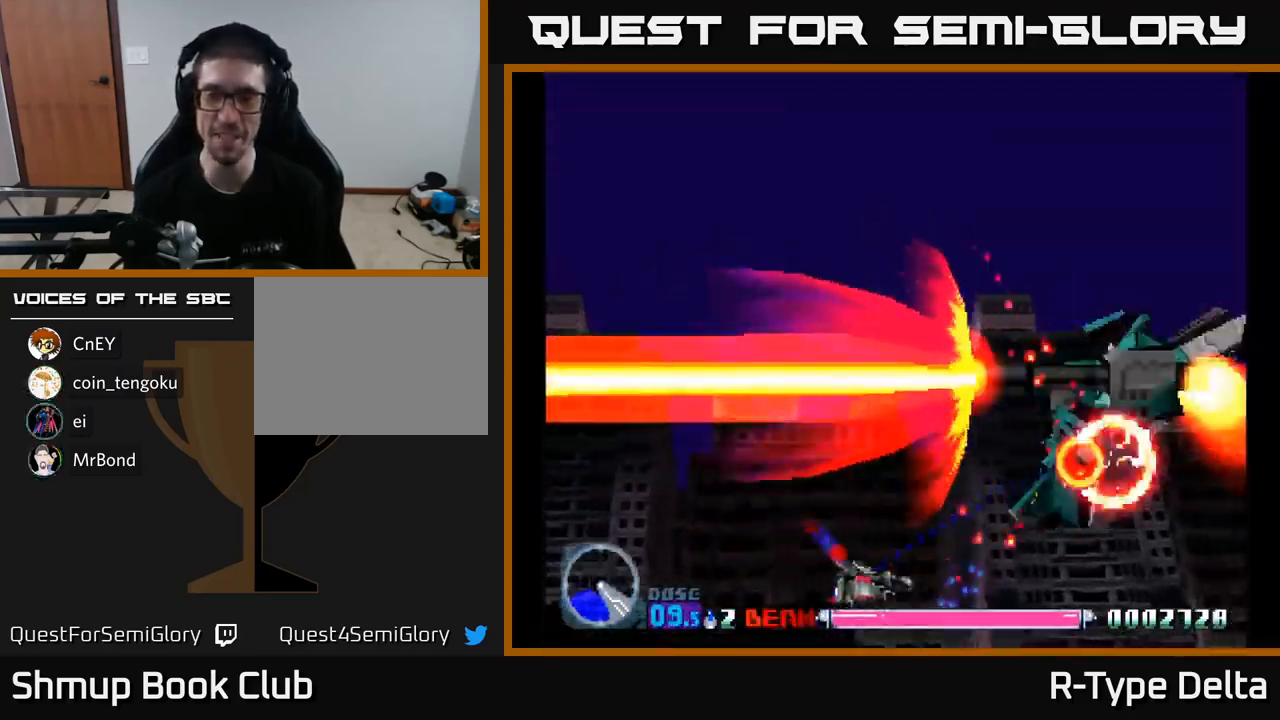
{"buttons": ["X"], "right_stick": "center", "events": []}
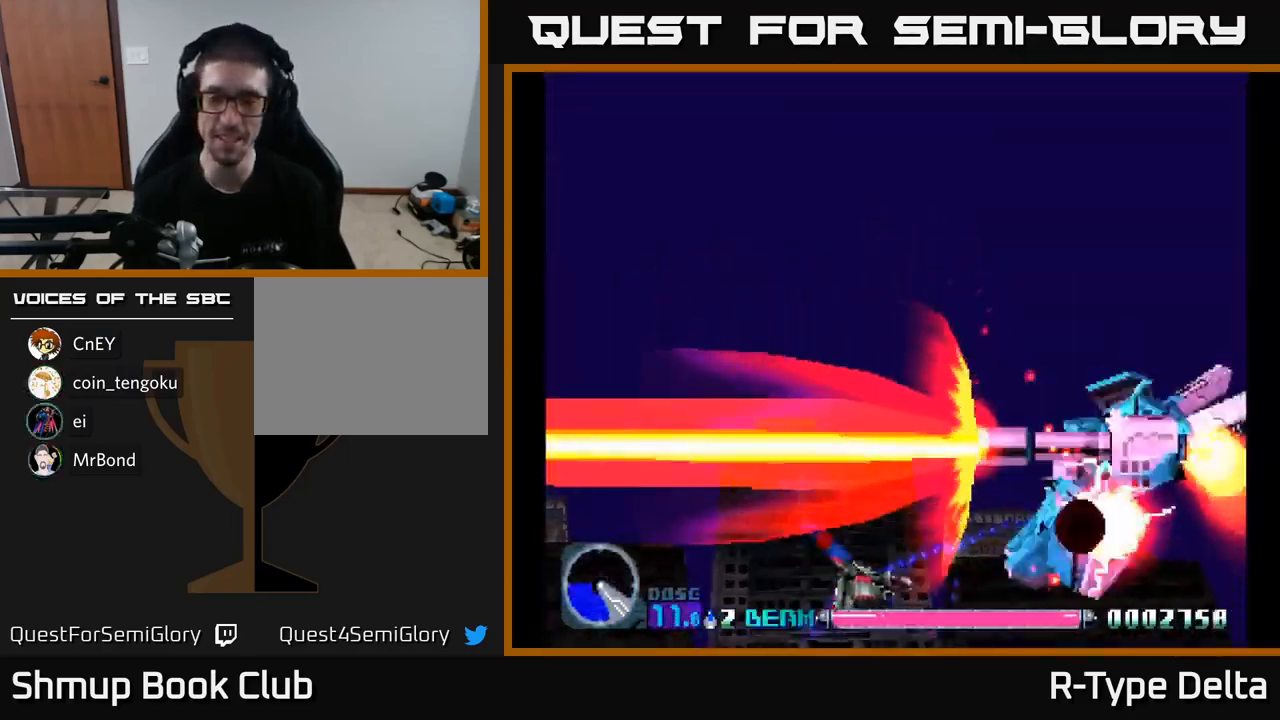
{"buttons": ["X"], "right_stick": "center", "events": []}
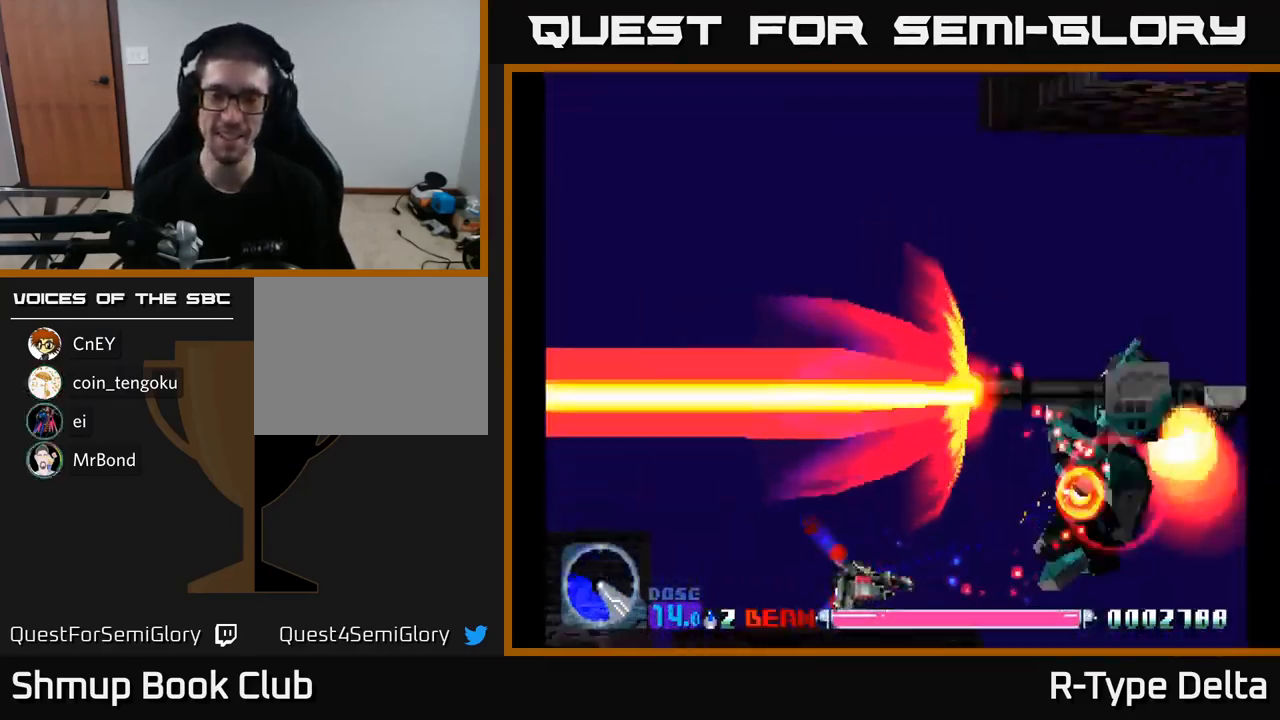
{"buttons": ["X"], "right_stick": "center", "events": [[150, "DPAD_UP", "down"], [384, "DPAD_UP", "up"]]}
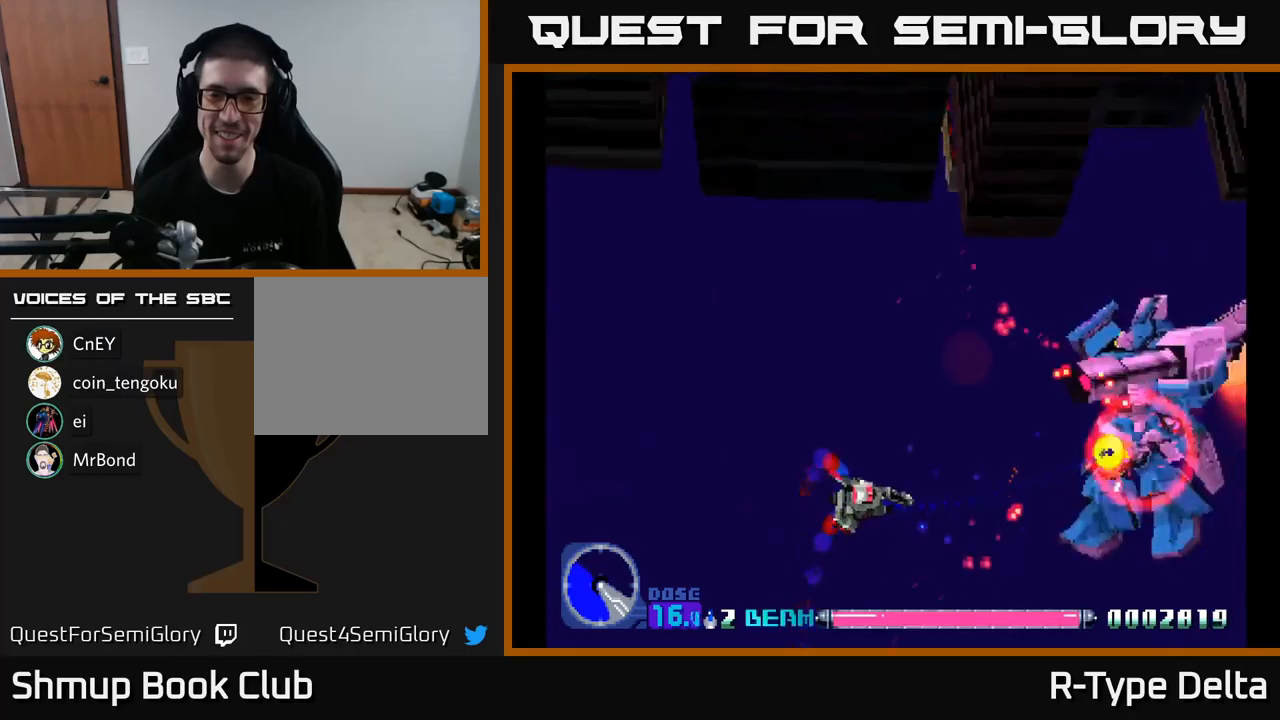
{"buttons": ["X"], "right_stick": "center", "events": []}
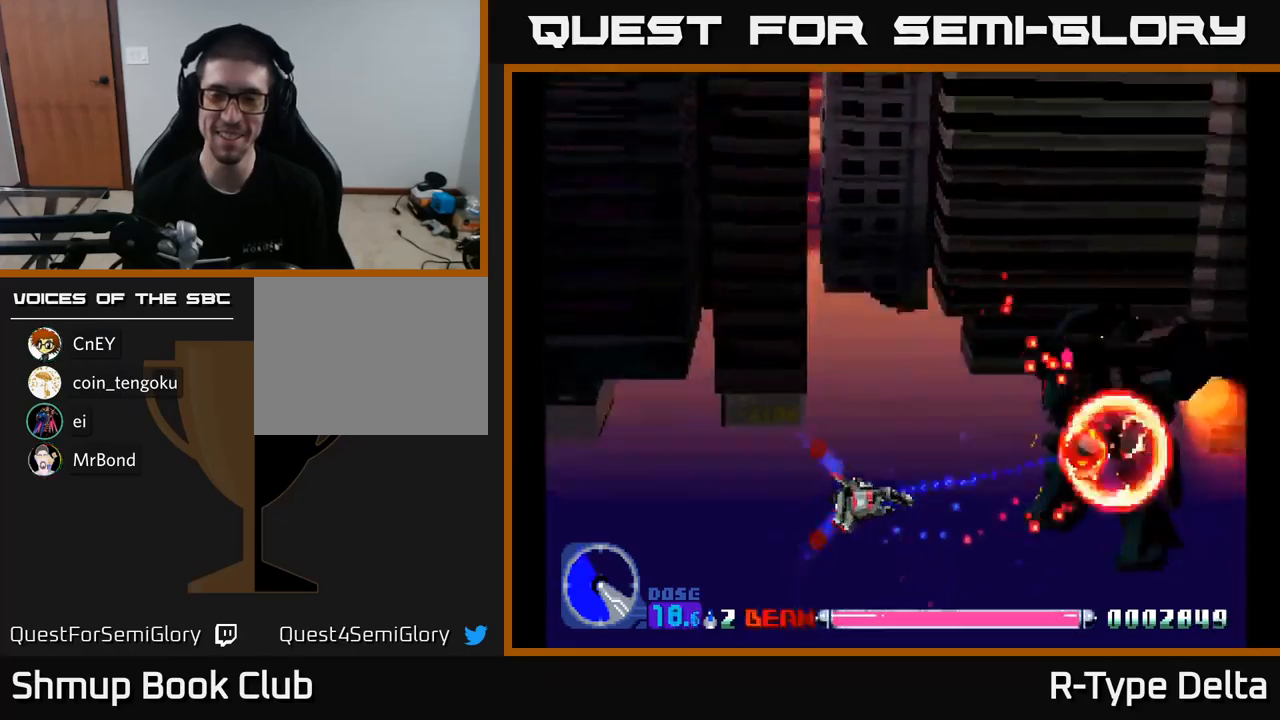
{"buttons": ["X"], "right_stick": "center", "events": []}
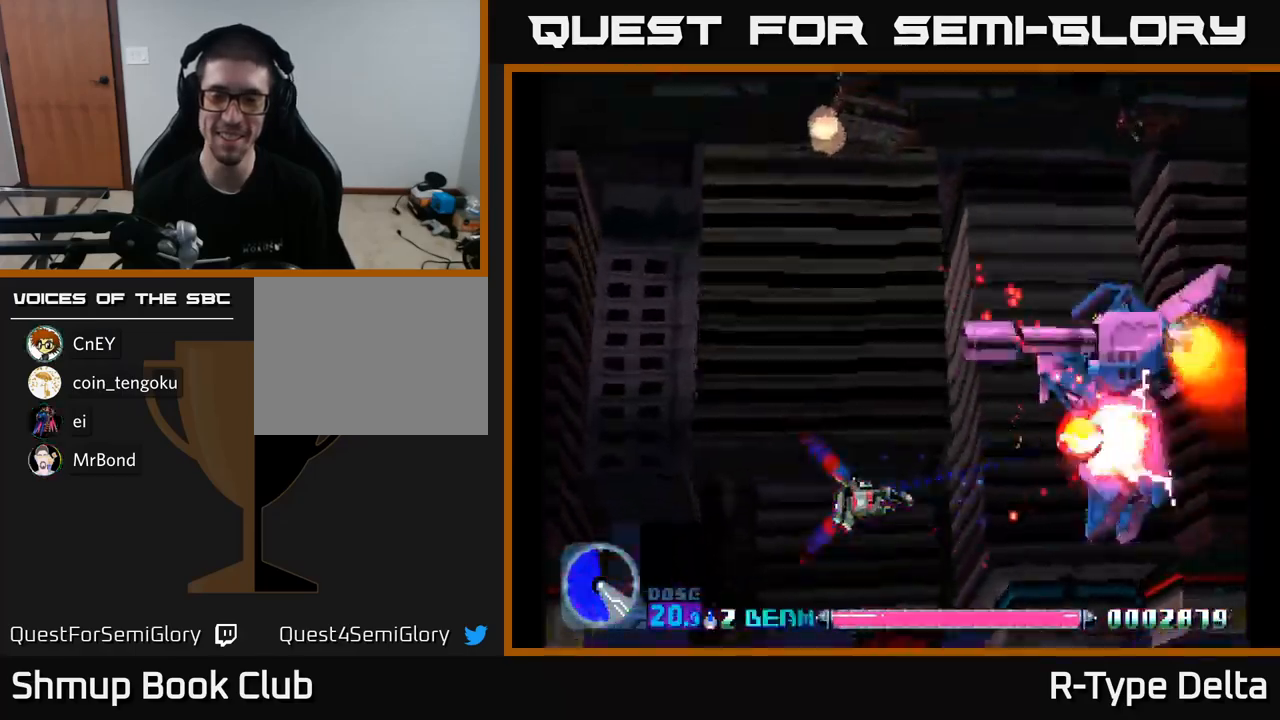
{"buttons": ["X"], "right_stick": "center", "events": []}
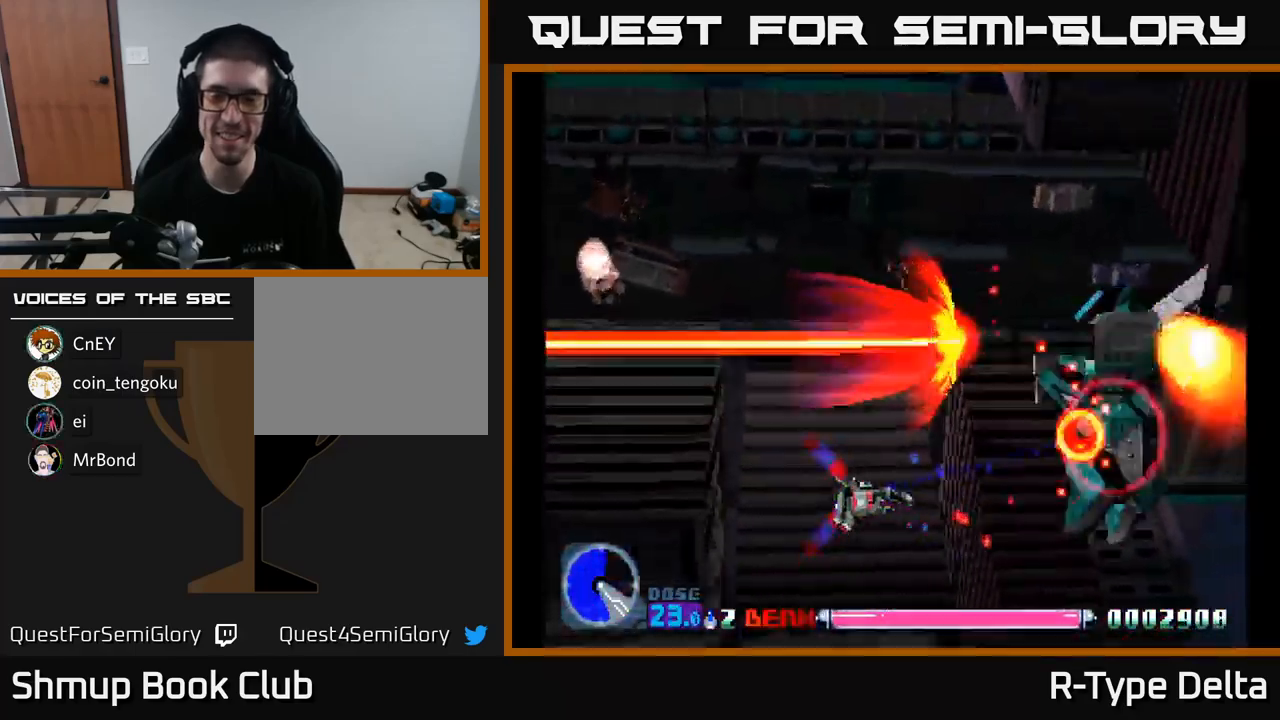
{"buttons": ["X"], "right_stick": "center", "events": []}
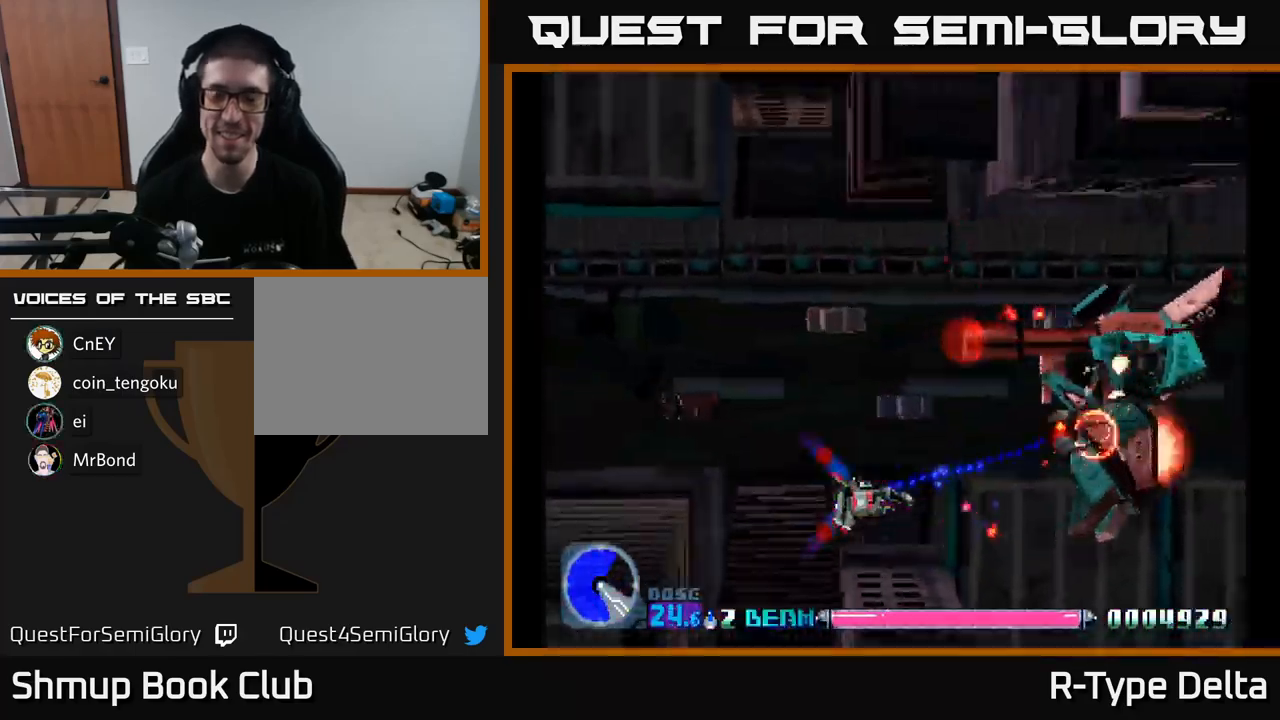
{"buttons": ["X", "DPAD_RIGHT"], "right_stick": "center", "events": [[484, "DPAD_RIGHT", "down"]]}
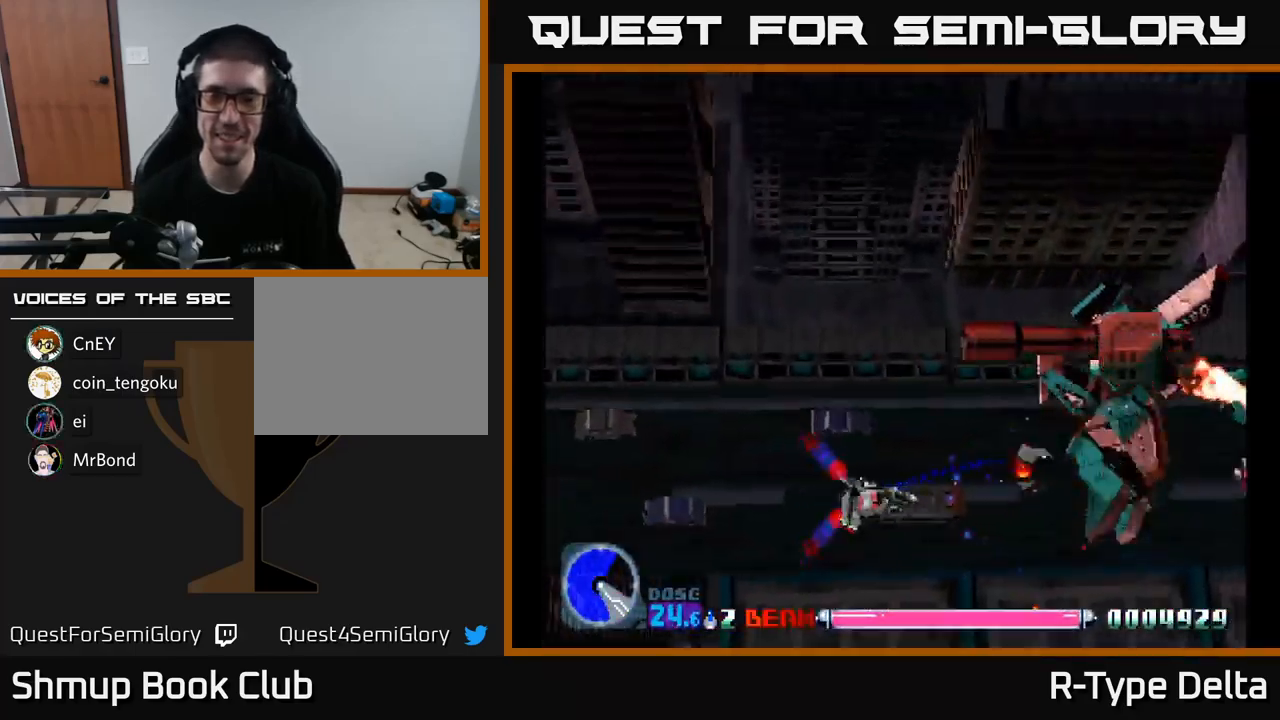
{"buttons": ["X", "DPAD_UP", "DPAD_LEFT"], "right_stick": "center", "events": [[67, "DPAD_UP", "down"], [150, "DPAD_UP", "up"], [417, "DPAD_RIGHT", "up"], [417, "DPAD_UP", "down"], [450, "DPAD_LEFT", "down"]]}
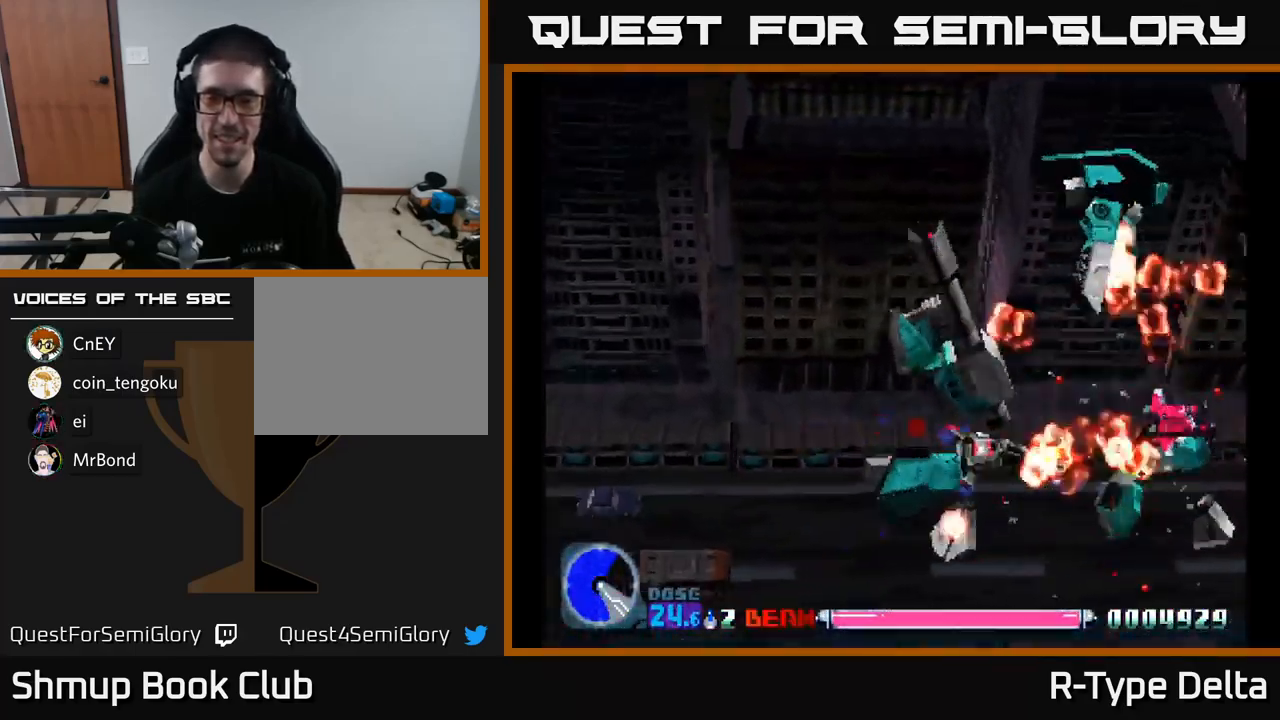
{"buttons": ["X", "DPAD_RIGHT"], "right_stick": "center", "events": [[84, "DPAD_LEFT", "up"], [100, "DPAD_RIGHT", "down"], [100, "DPAD_UP", "up"], [350, "DPAD_DOWN", "down"], [484, "DPAD_DOWN", "up"]]}
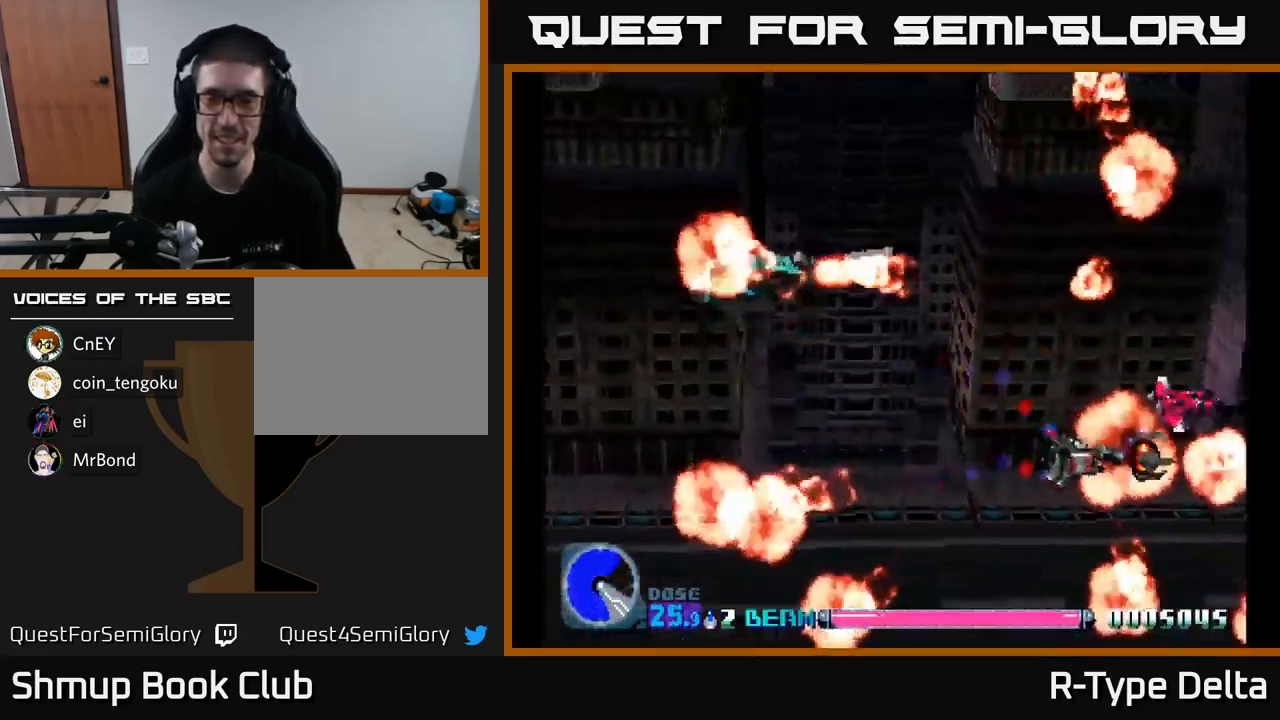
{"buttons": ["X", "DPAD_UP"], "right_stick": "center", "events": [[50, "DPAD_RIGHT", "up"], [50, "DPAD_UP", "down"], [150, "DPAD_LEFT", "down"], [267, "DPAD_UP", "up"], [367, "DPAD_DOWN", "down"], [400, "DPAD_LEFT", "up"], [434, "DPAD_DOWN", "up"], [484, "DPAD_UP", "down"]]}
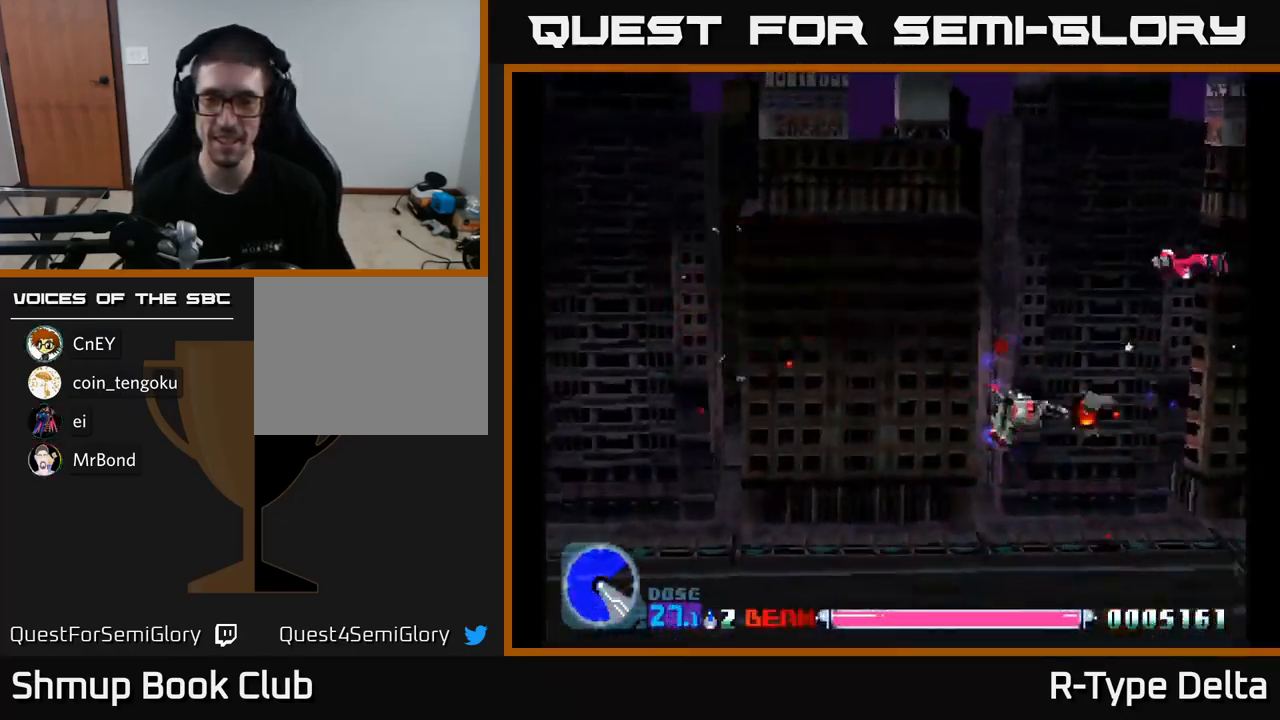
{"buttons": ["X", "DPAD_RIGHT"], "right_stick": "center", "events": [[450, "DPAD_UP", "up"], [500, "DPAD_RIGHT", "down"]]}
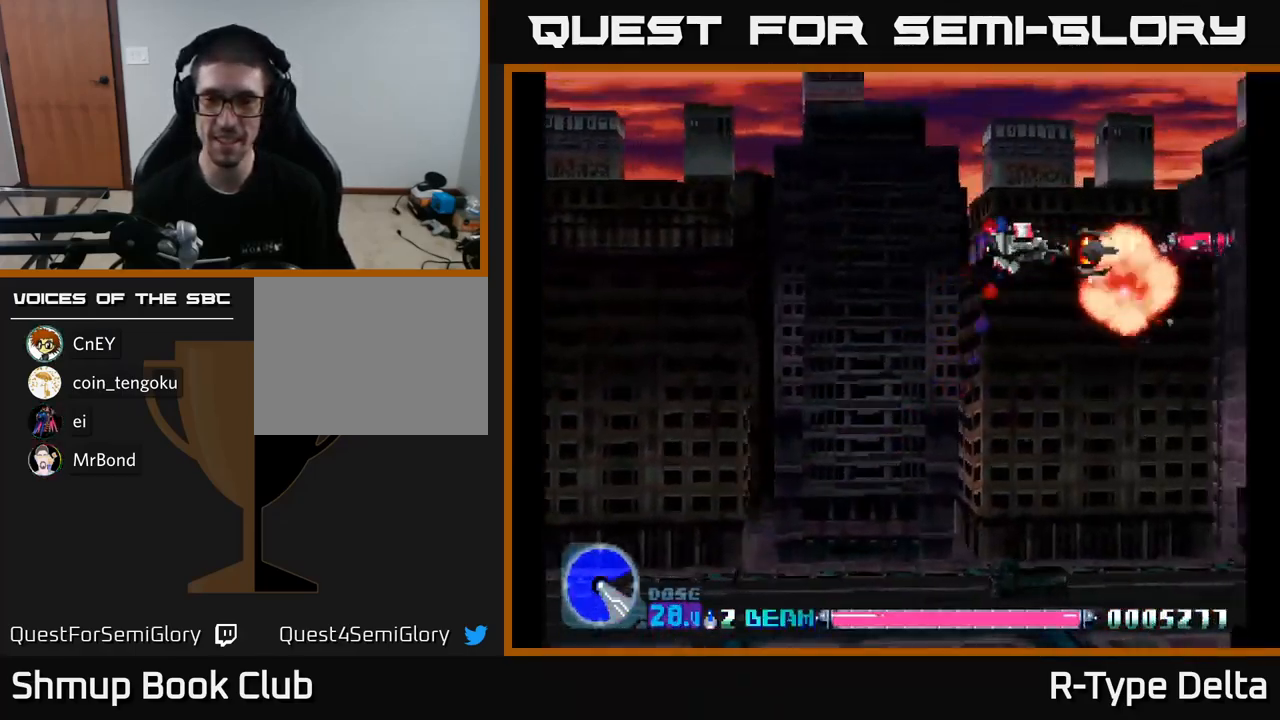
{"buttons": ["X", "DPAD_DOWN", "DPAD_LEFT"], "right_stick": "center", "events": [[150, "DPAD_RIGHT", "up"], [284, "DPAD_LEFT", "down"], [300, "DPAD_DOWN", "down"], [400, "DPAD_LEFT", "up"], [484, "DPAD_LEFT", "down"]]}
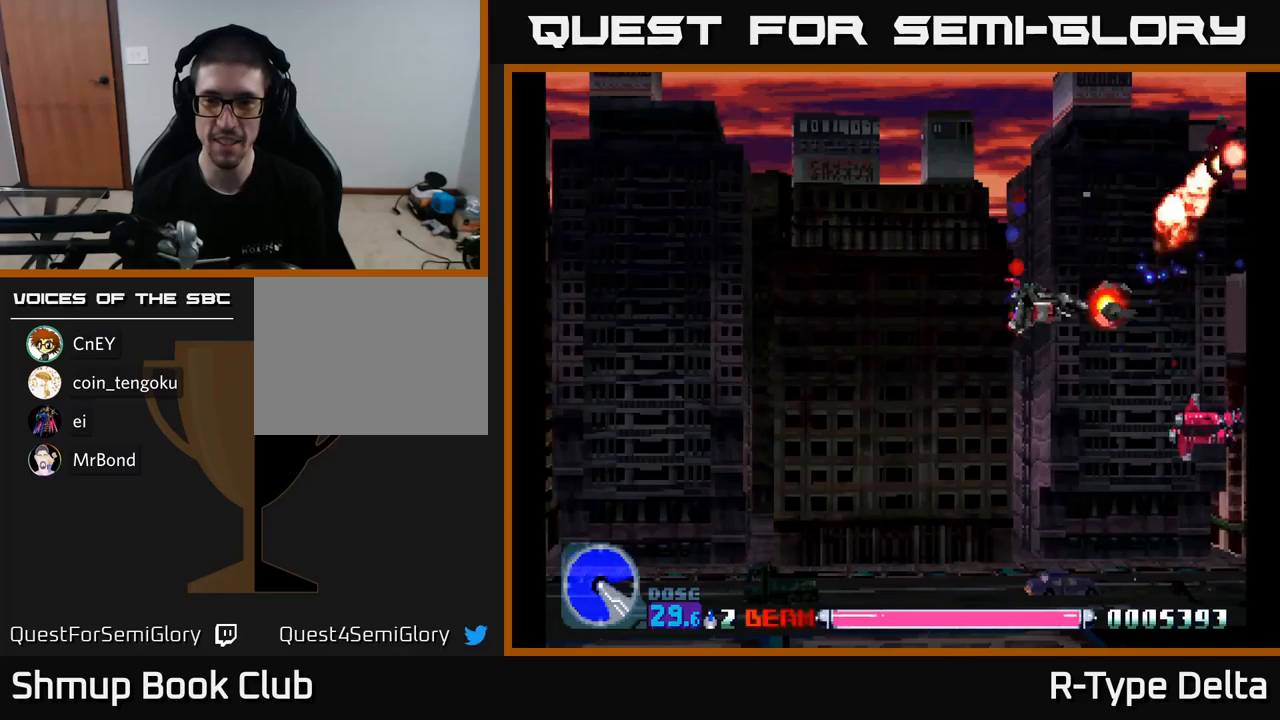
{"buttons": ["X", "DPAD_DOWN", "DPAD_LEFT"], "right_stick": "center", "events": [[217, "X", "up"], [317, "X", "down"]]}
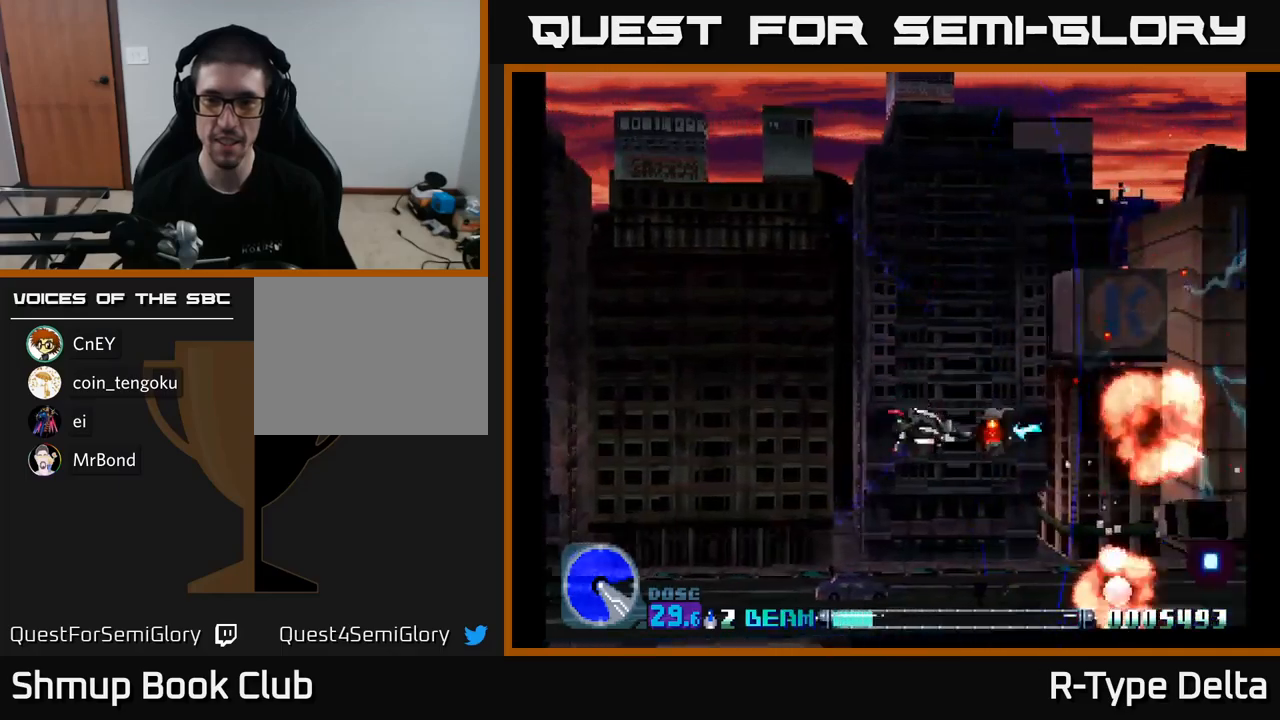
{"buttons": ["X", "DPAD_LEFT"], "right_stick": "center", "events": [[433, "DPAD_DOWN", "up"]]}
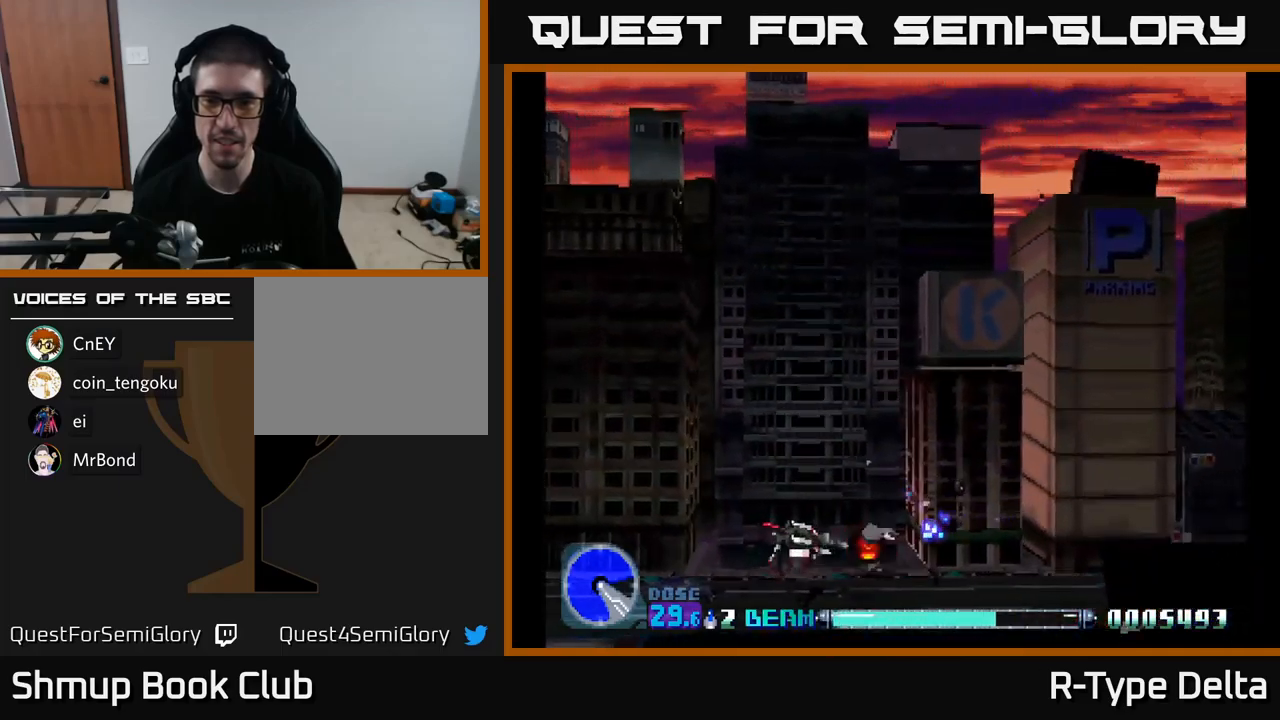
{"buttons": ["X", "DPAD_LEFT"], "right_stick": "center", "events": [[100, "DPAD_DOWN", "down"], [267, "DPAD_DOWN", "up"]]}
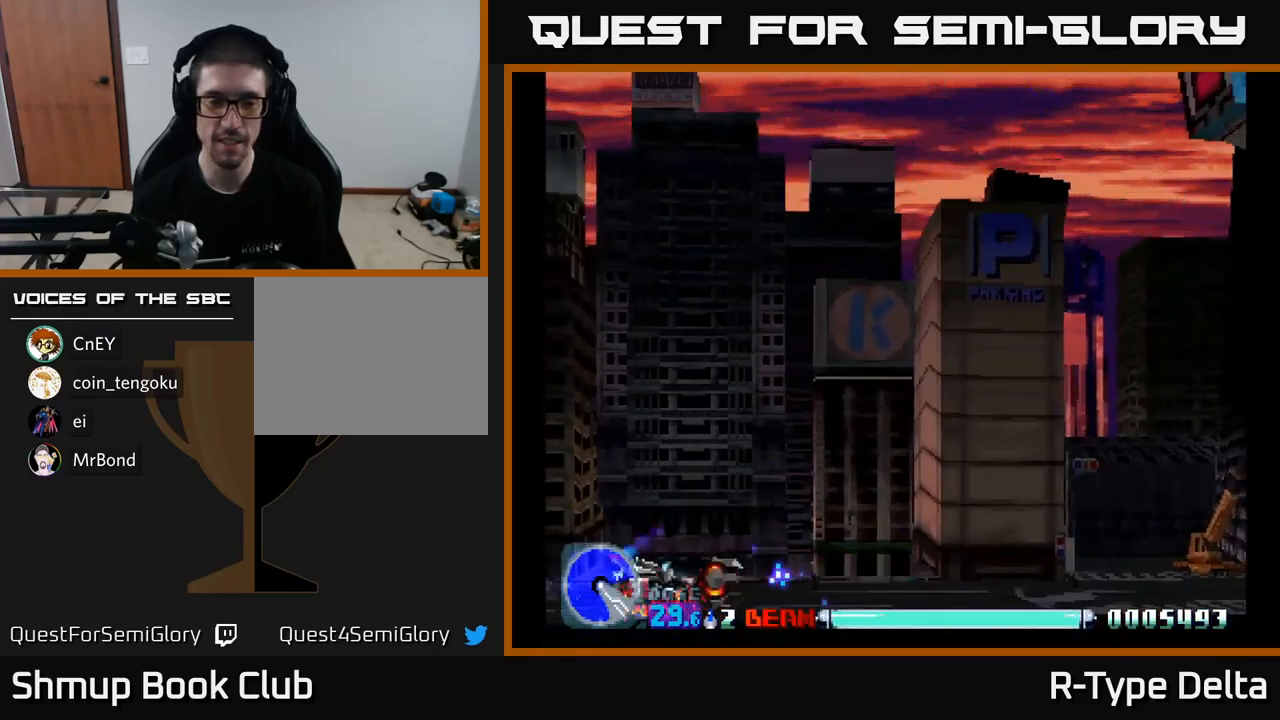
{"buttons": ["X", "DPAD_UP", "DPAD_RIGHT"], "right_stick": "center", "events": [[100, "DPAD_LEFT", "up"], [117, "DPAD_RIGHT", "down"], [200, "DPAD_UP", "down"]]}